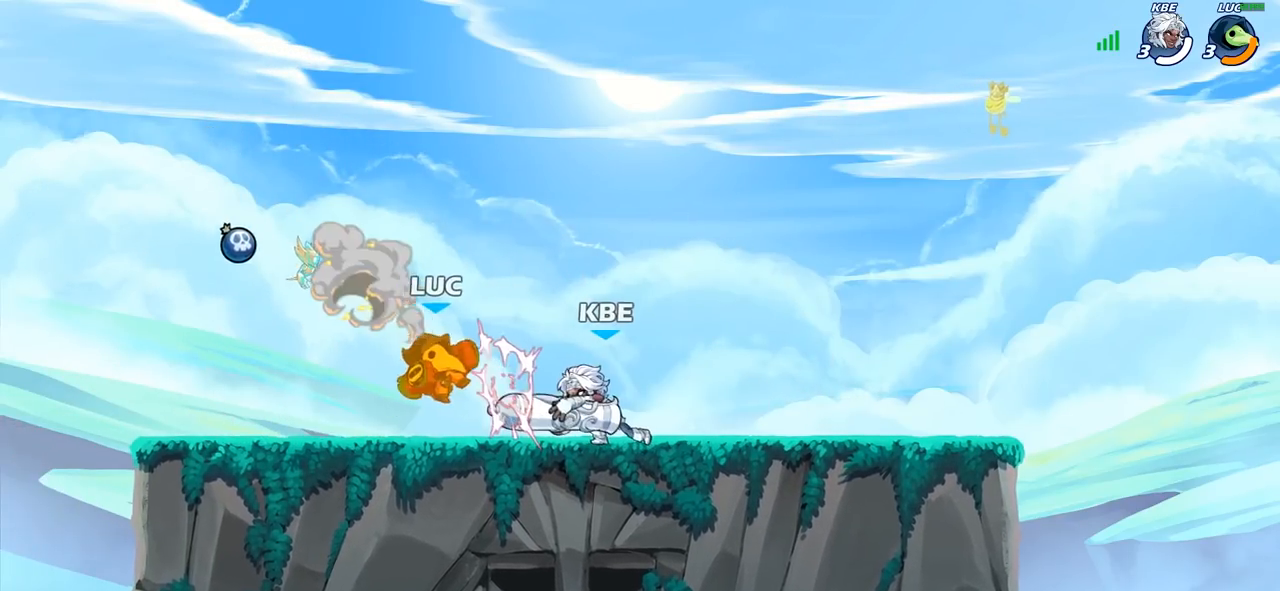
Gameplay with a controller (PlayStation layout); each line is a JSON object with the inputs held at the frame after it. "events" lists button and stick changes between this image and that frame as [ms after this image, input, new state], when the widget could be followed in between.
{"buttons": [], "left_stick": "center", "right_stick": "center", "events": [[233, "left_stick", "center"]]}
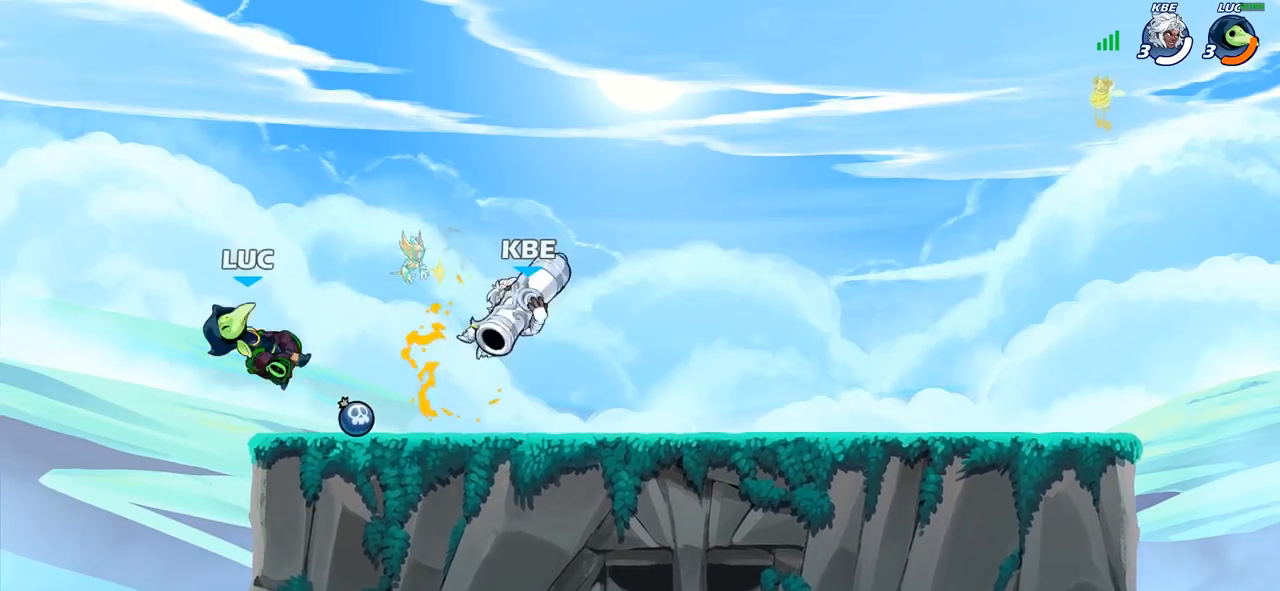
{"buttons": [], "left_stick": "down", "right_stick": "center", "events": [[50, "left_stick", "right"], [217, "left_stick", "center"], [333, "R2", "down"], [350, "left_stick", "down"], [383, "SQUARE", "down"], [450, "R2", "up"], [500, "SQUARE", "up"]]}
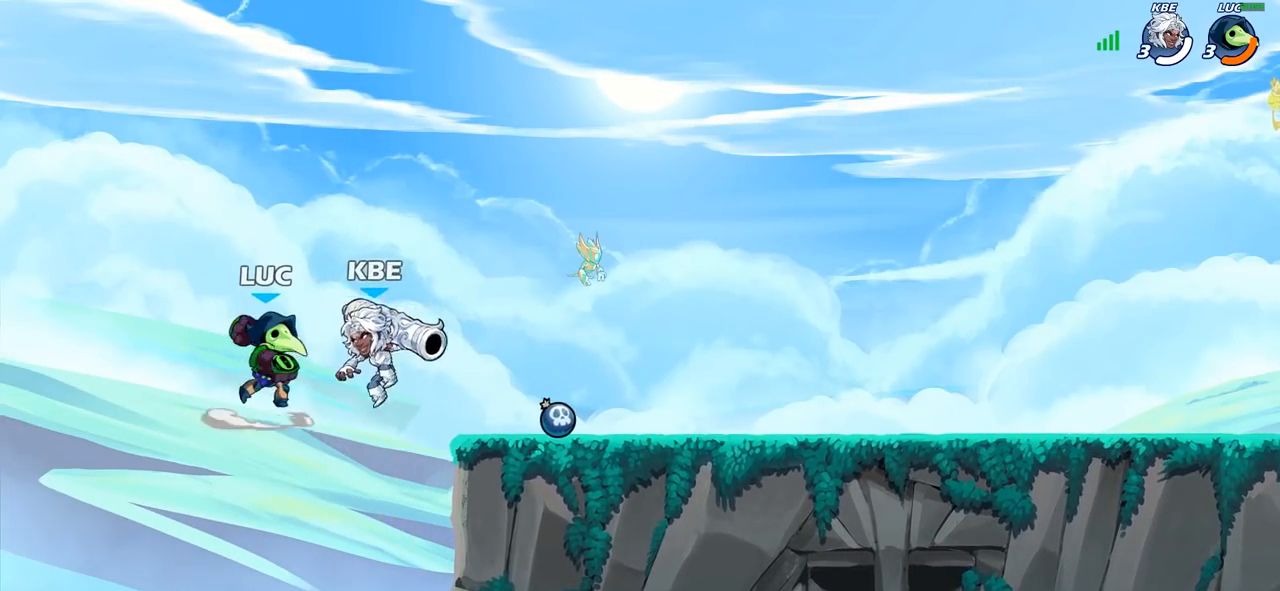
{"buttons": [], "left_stick": "right", "right_stick": "center", "events": [[33, "left_stick", "center"], [417, "left_stick", "right"]]}
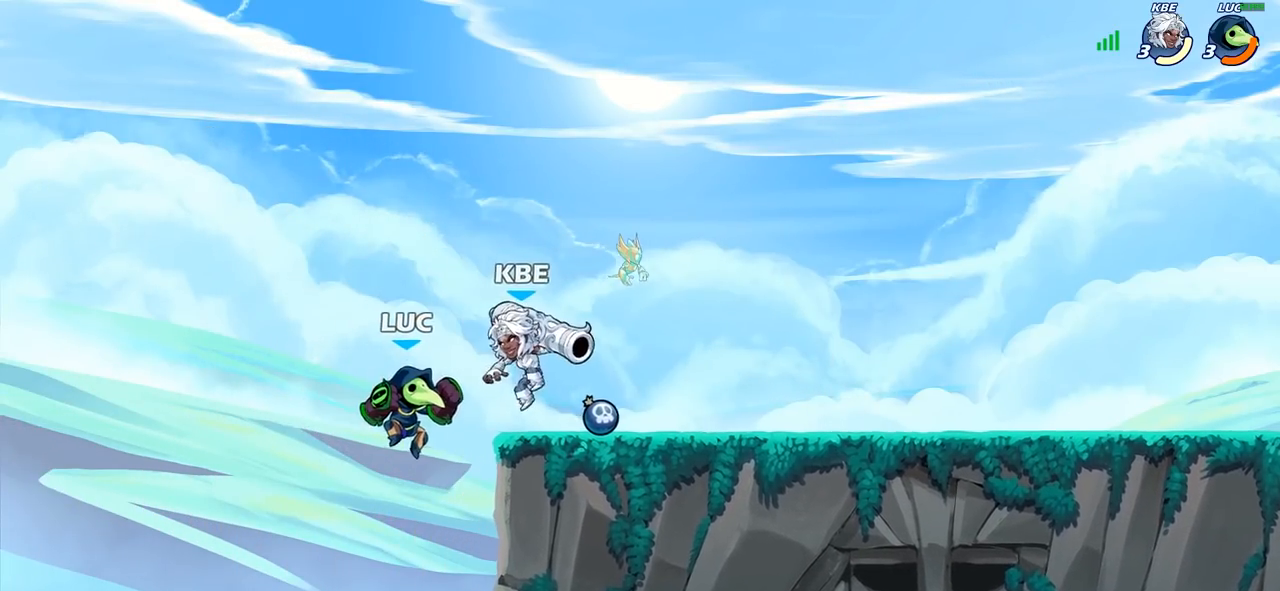
{"buttons": [], "left_stick": "down-right", "right_stick": "center", "events": [[67, "CROSS", "down"], [117, "left_stick", "center"], [150, "SQUARE", "down"], [183, "CROSS", "up"], [183, "left_stick", "down-right"], [217, "SQUARE", "up"]]}
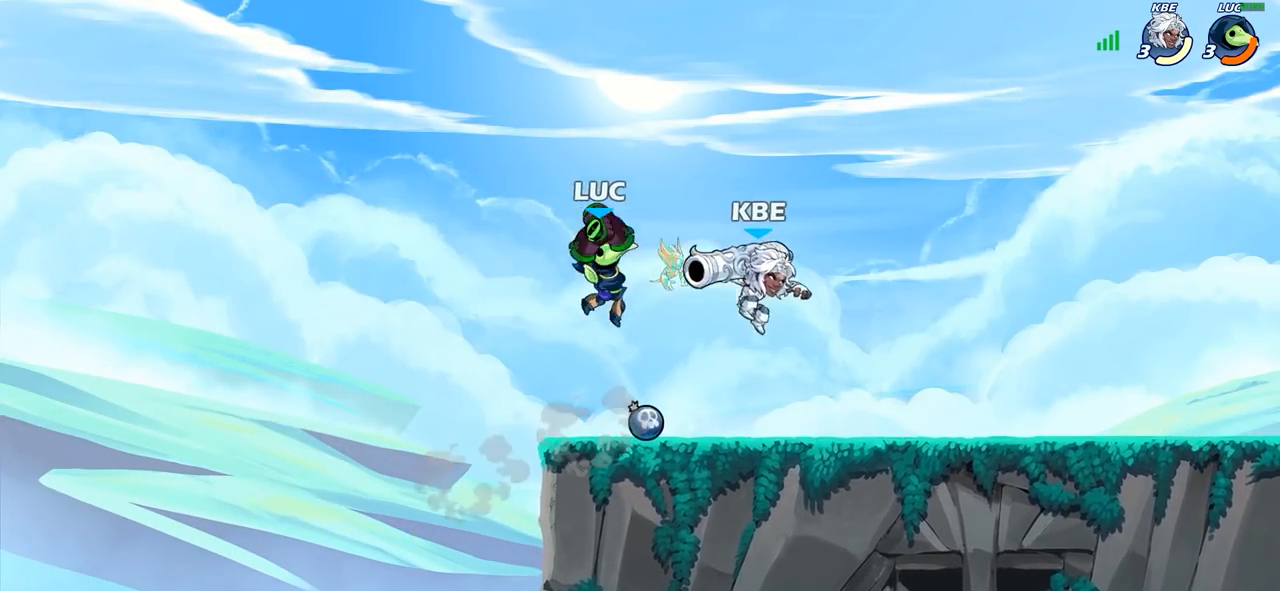
{"buttons": [], "left_stick": "right", "right_stick": "center", "events": [[17, "left_stick", "left"], [483, "left_stick", "right"]]}
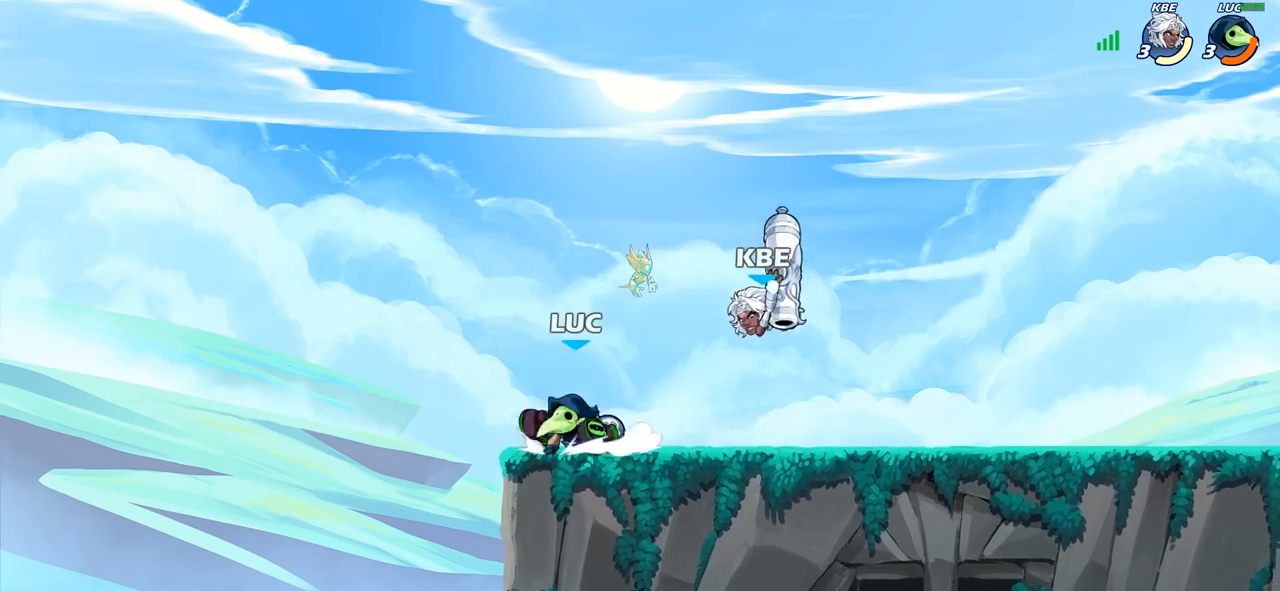
{"buttons": [], "left_stick": "center", "right_stick": "center", "events": [[167, "R2", "down"], [217, "SQUARE", "down"], [250, "R2", "up"], [317, "SQUARE", "up"], [367, "left_stick", "center"]]}
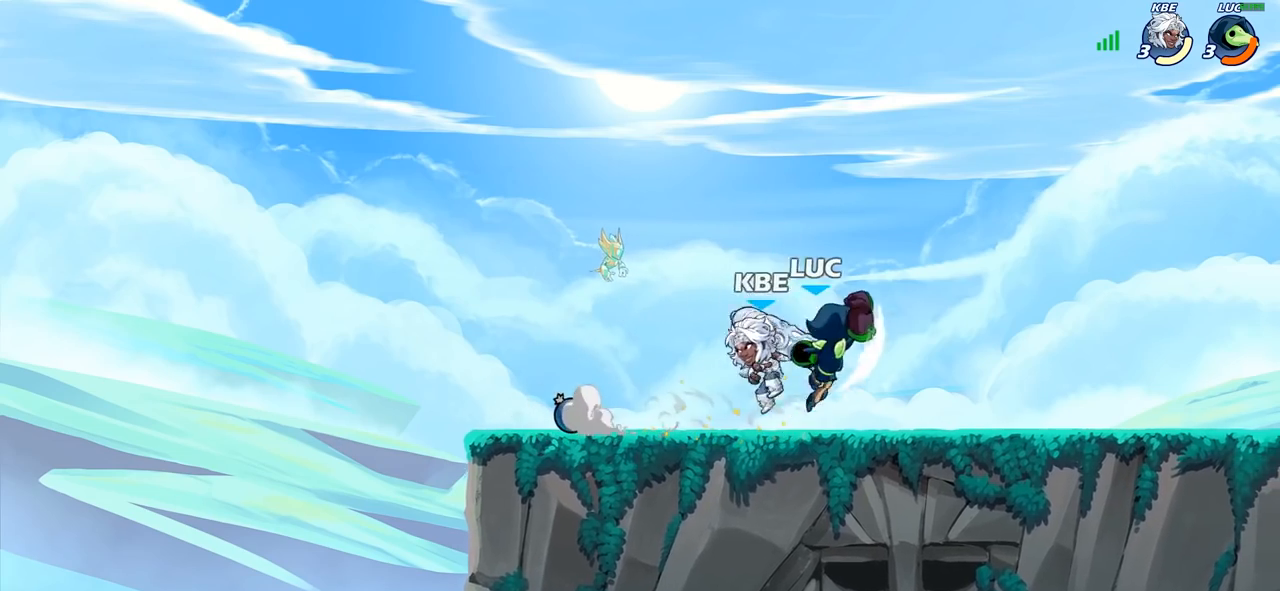
{"buttons": [], "left_stick": "right", "right_stick": "center", "events": [[317, "SQUARE", "down"], [350, "left_stick", "right"], [417, "SQUARE", "up"]]}
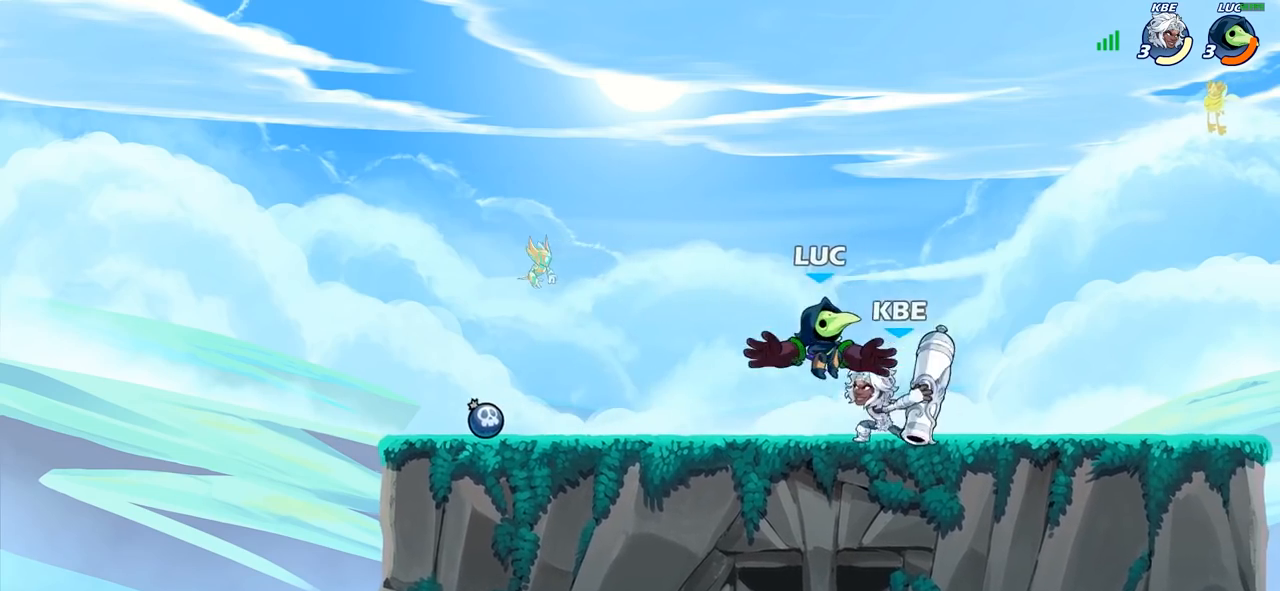
{"buttons": [], "left_stick": "center", "right_stick": "center", "events": [[417, "left_stick", "center"]]}
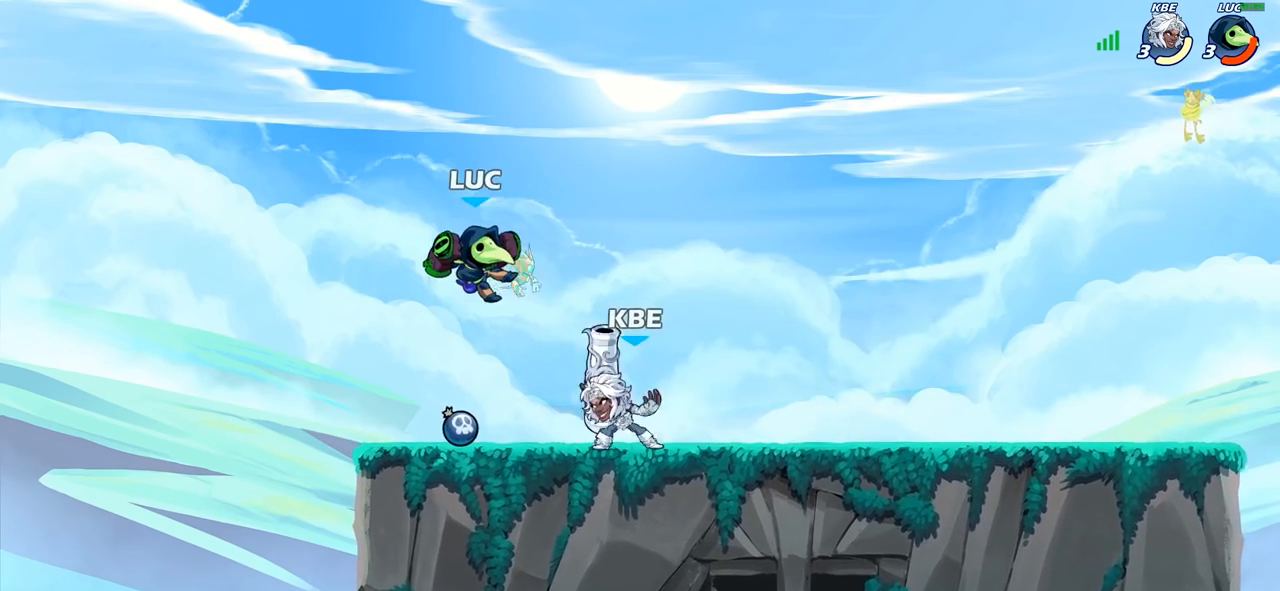
{"buttons": ["SQUARE", "R2"], "left_stick": "down", "right_stick": "center", "events": [[100, "R2", "down"], [233, "left_stick", "down"], [417, "SQUARE", "down"]]}
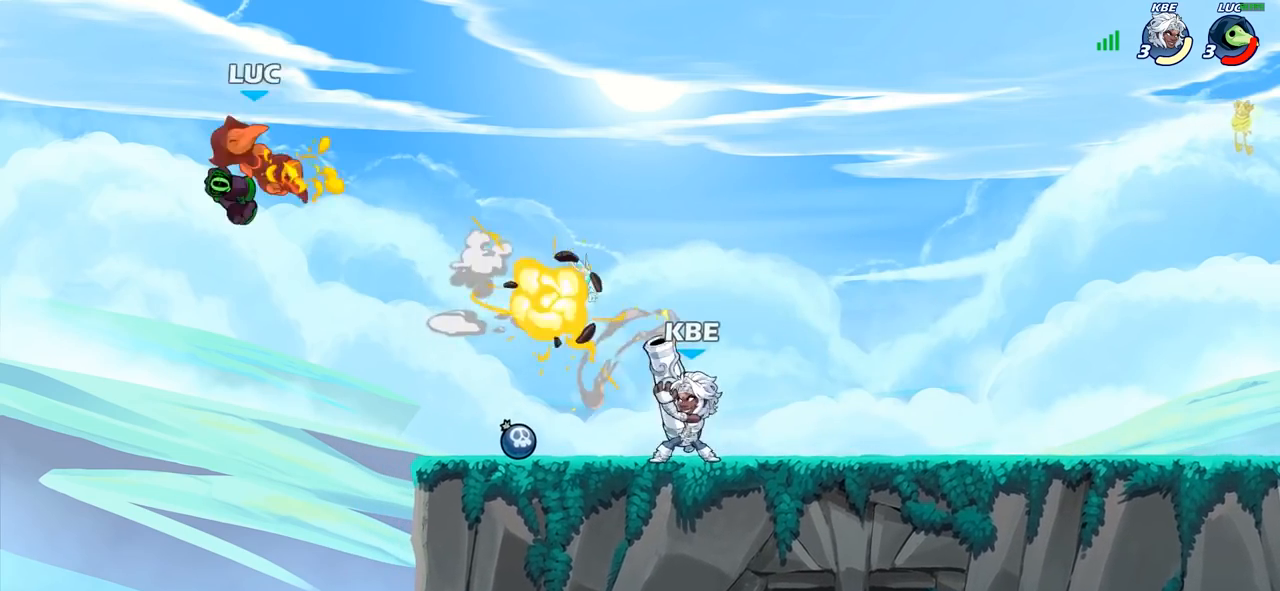
{"buttons": [], "left_stick": "right", "right_stick": "center", "events": [[33, "SQUARE", "up"], [50, "R2", "up"], [117, "left_stick", "center"], [250, "left_stick", "right"]]}
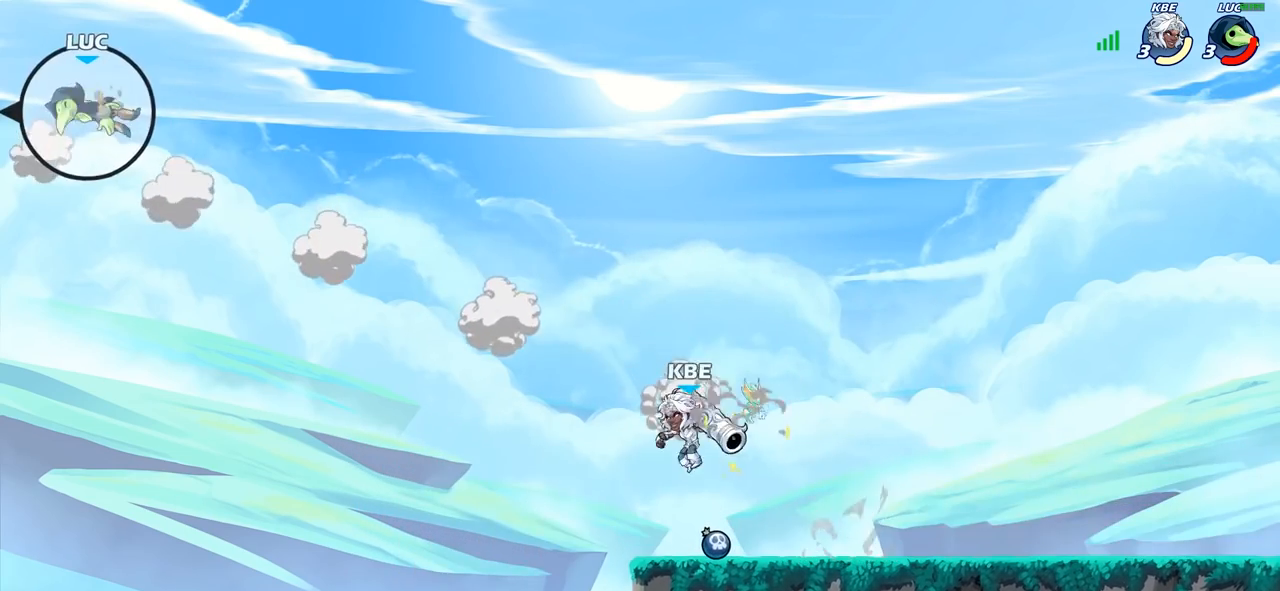
{"buttons": [], "left_stick": "right", "right_stick": "center", "events": [[50, "SQUARE", "down"], [133, "SQUARE", "up"]]}
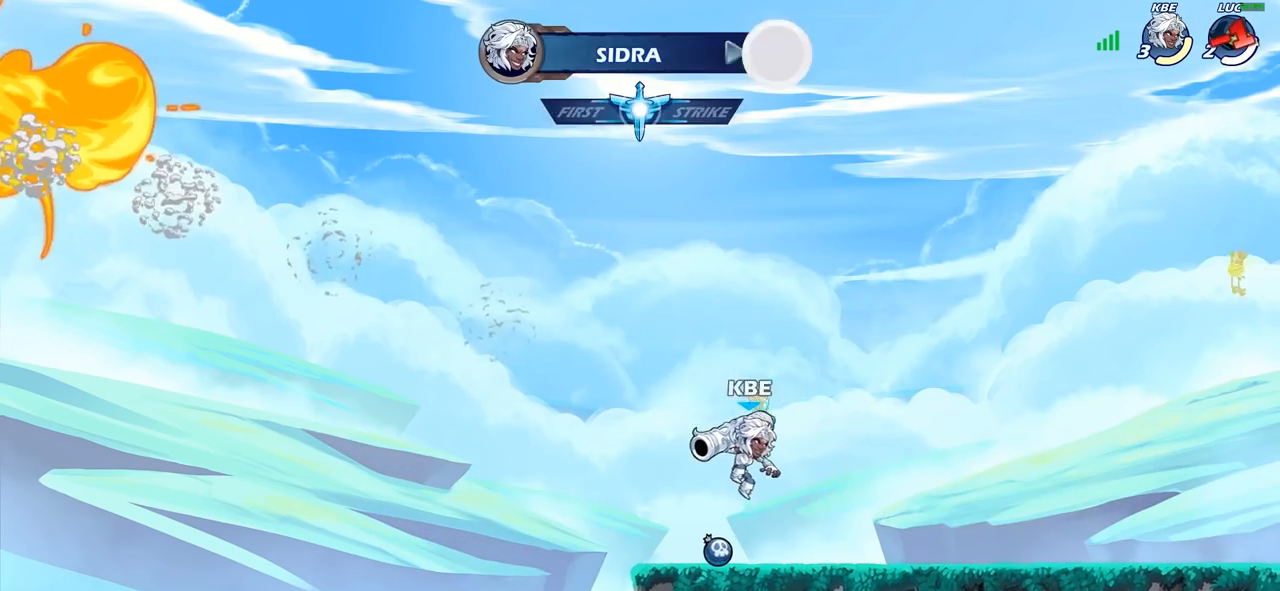
{"buttons": [], "left_stick": "center", "right_stick": "center", "events": [[150, "left_stick", "center"]]}
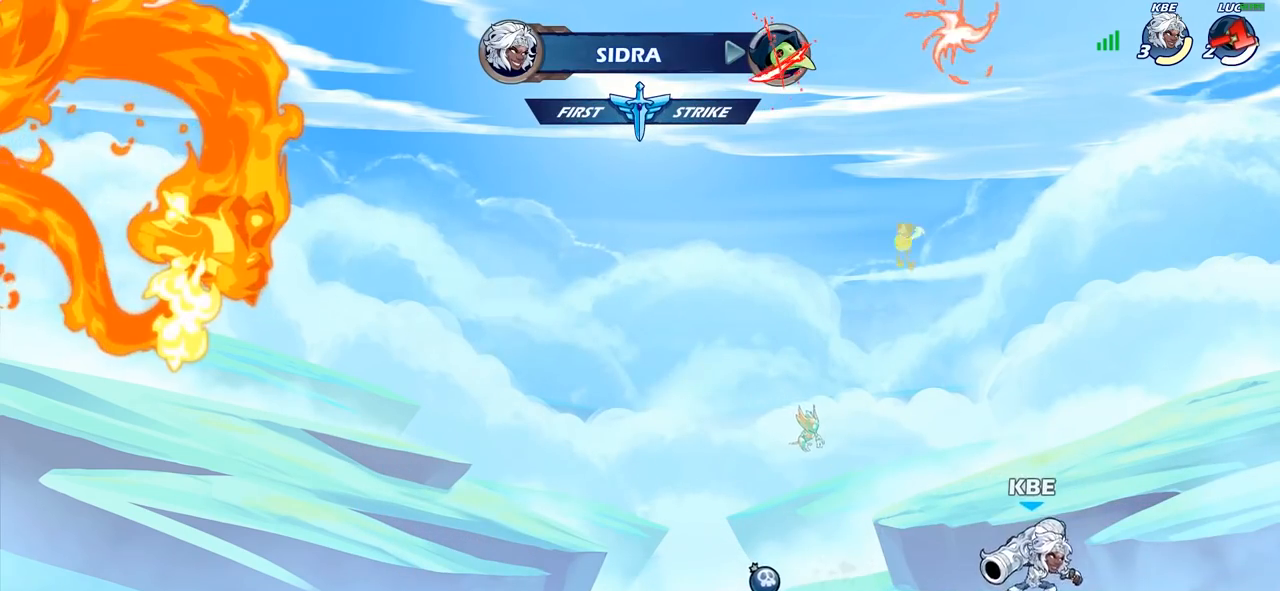
{"buttons": [], "left_stick": "center", "right_stick": "center", "events": []}
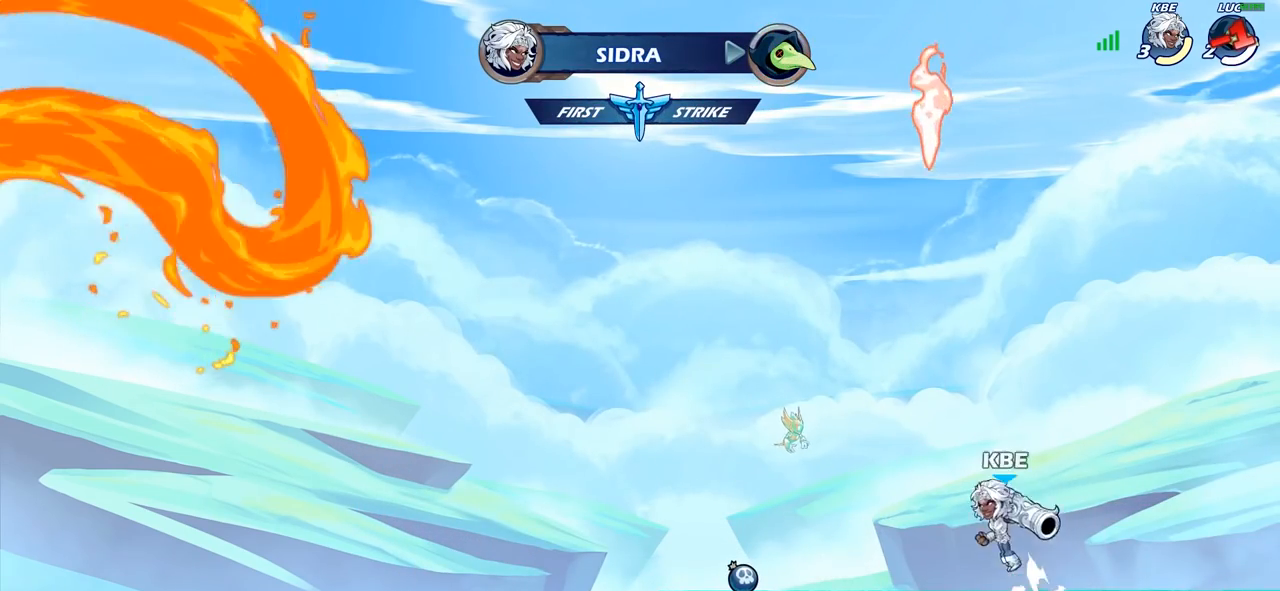
{"buttons": [], "left_stick": "center", "right_stick": "center", "events": []}
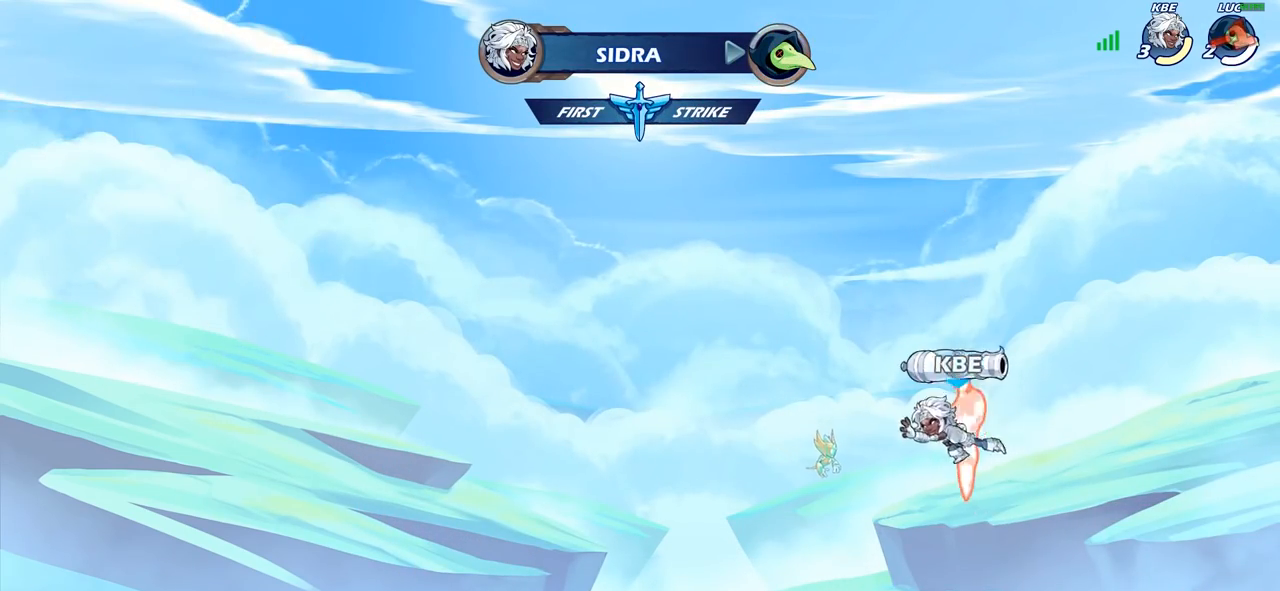
{"buttons": [], "left_stick": "center", "right_stick": "center", "events": []}
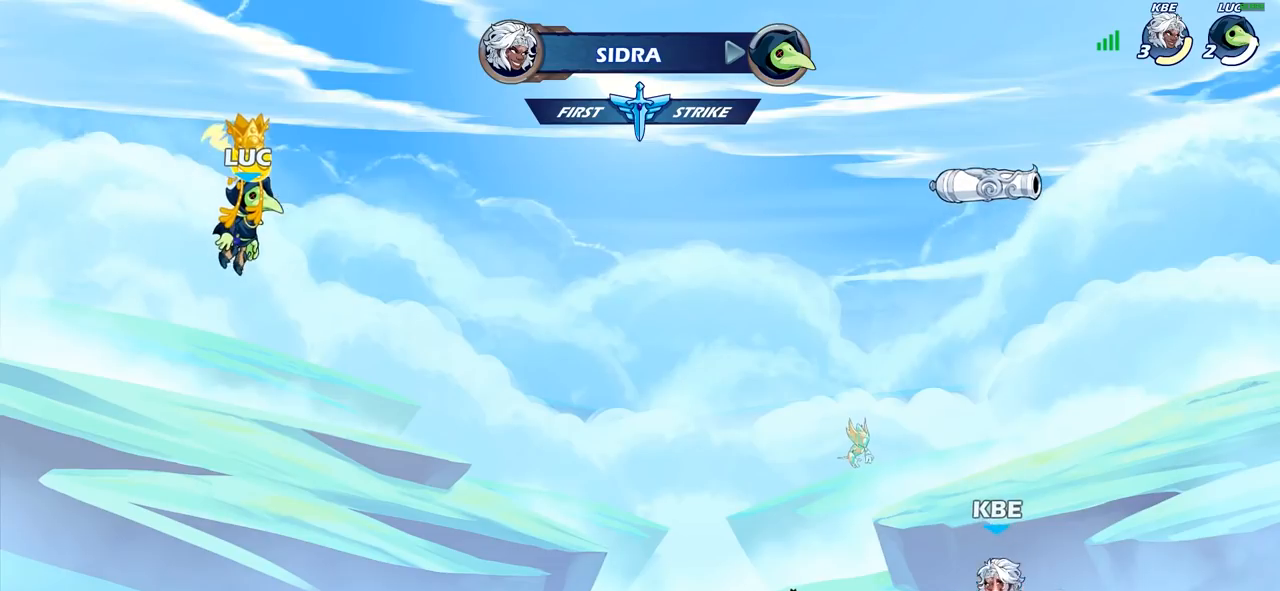
{"buttons": [], "left_stick": "center", "right_stick": "center", "events": []}
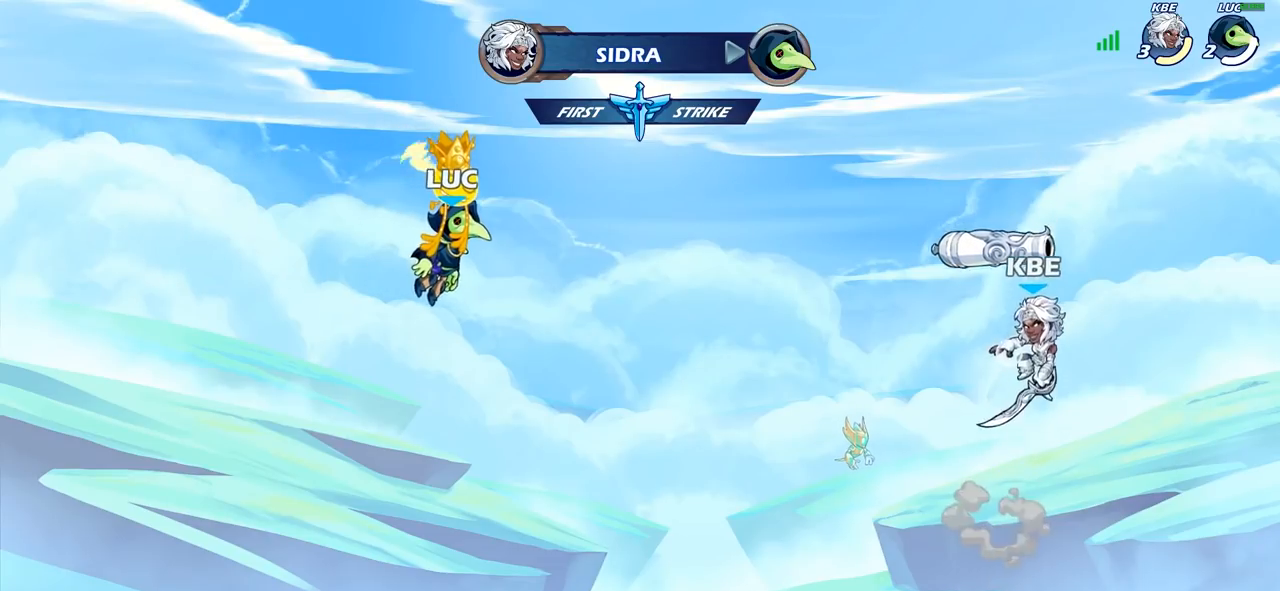
{"buttons": [], "left_stick": "center", "right_stick": "center", "events": []}
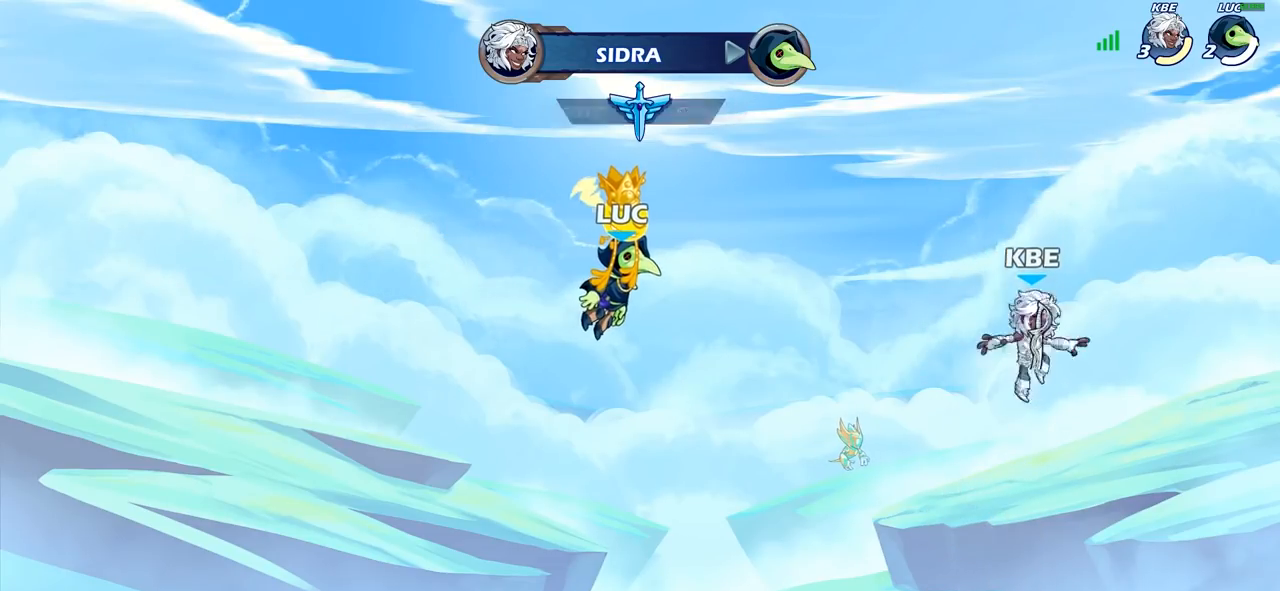
{"buttons": [], "left_stick": "center", "right_stick": "center", "events": []}
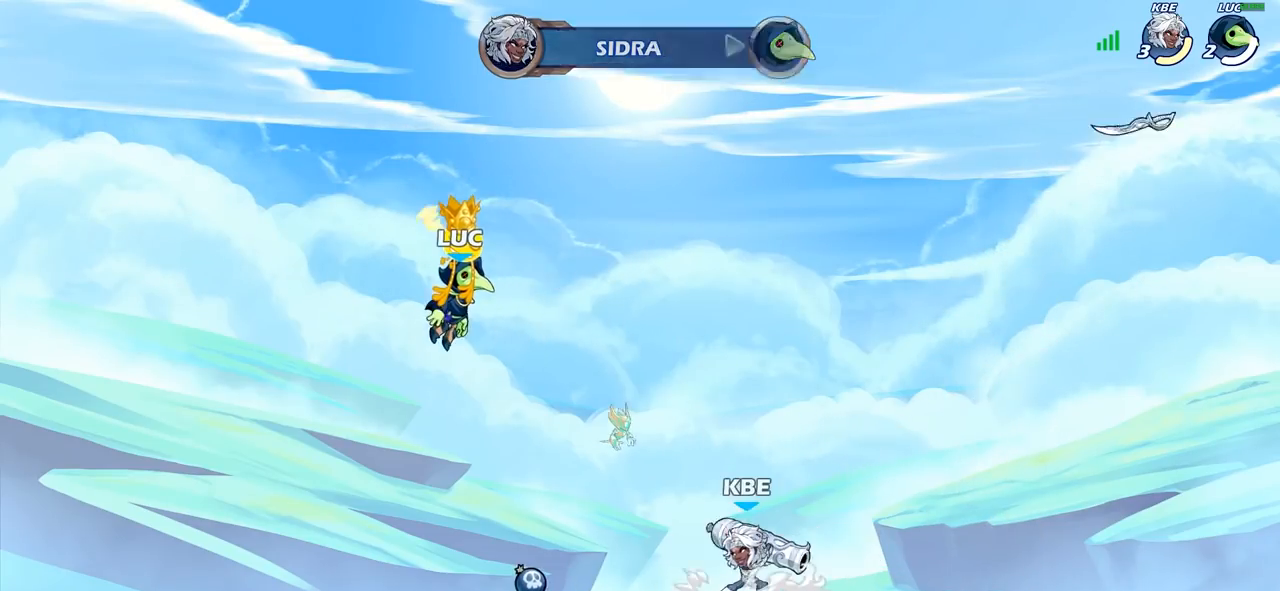
{"buttons": [], "left_stick": "center", "right_stick": "center", "events": []}
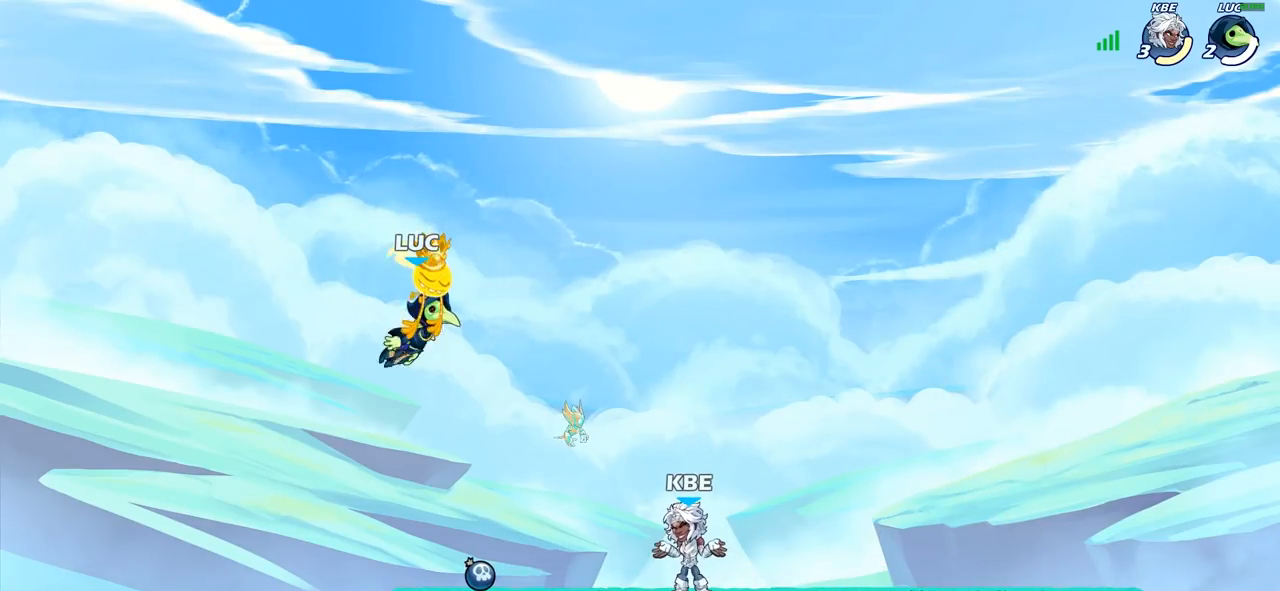
{"buttons": [], "left_stick": "center", "right_stick": "center", "events": []}
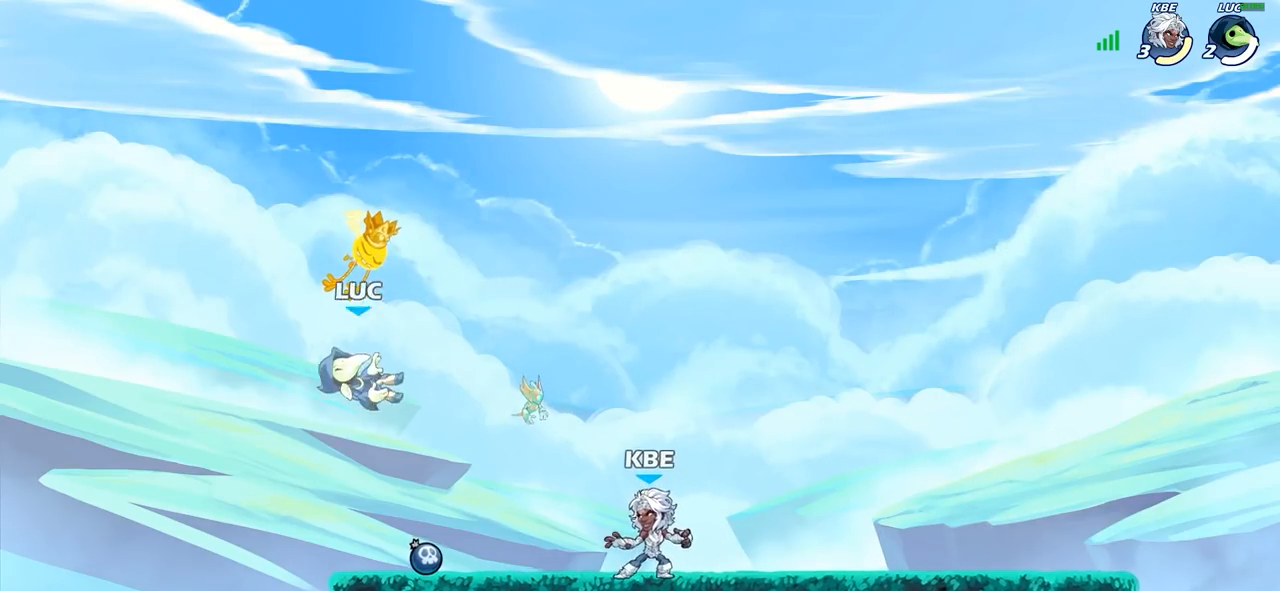
{"buttons": [], "left_stick": "center", "right_stick": "down-right", "events": [[450, "right_stick", "right"], [500, "right_stick", "down-right"]]}
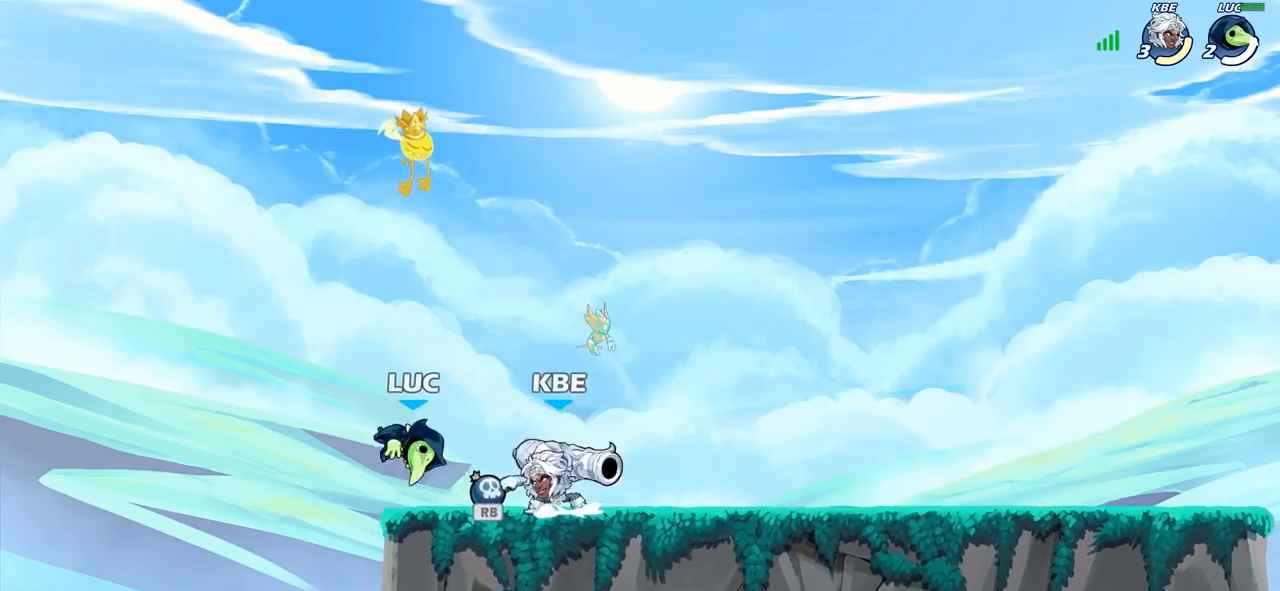
{"buttons": [], "left_stick": "center", "right_stick": "down-right", "events": []}
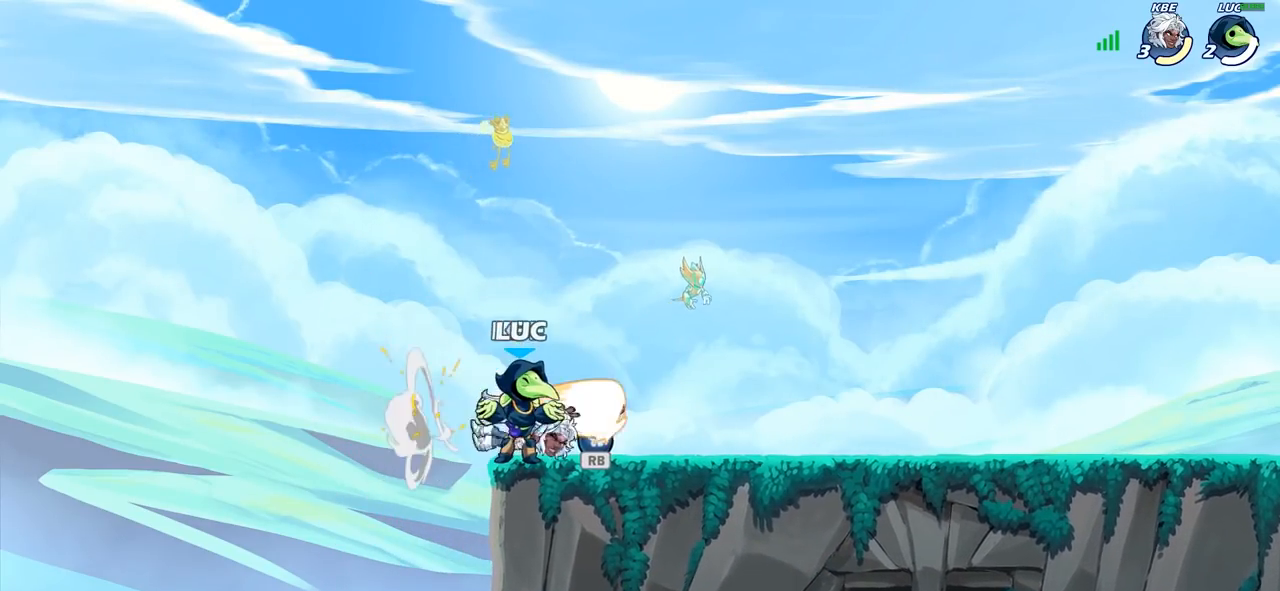
{"buttons": [], "left_stick": "center", "right_stick": "down-right", "events": []}
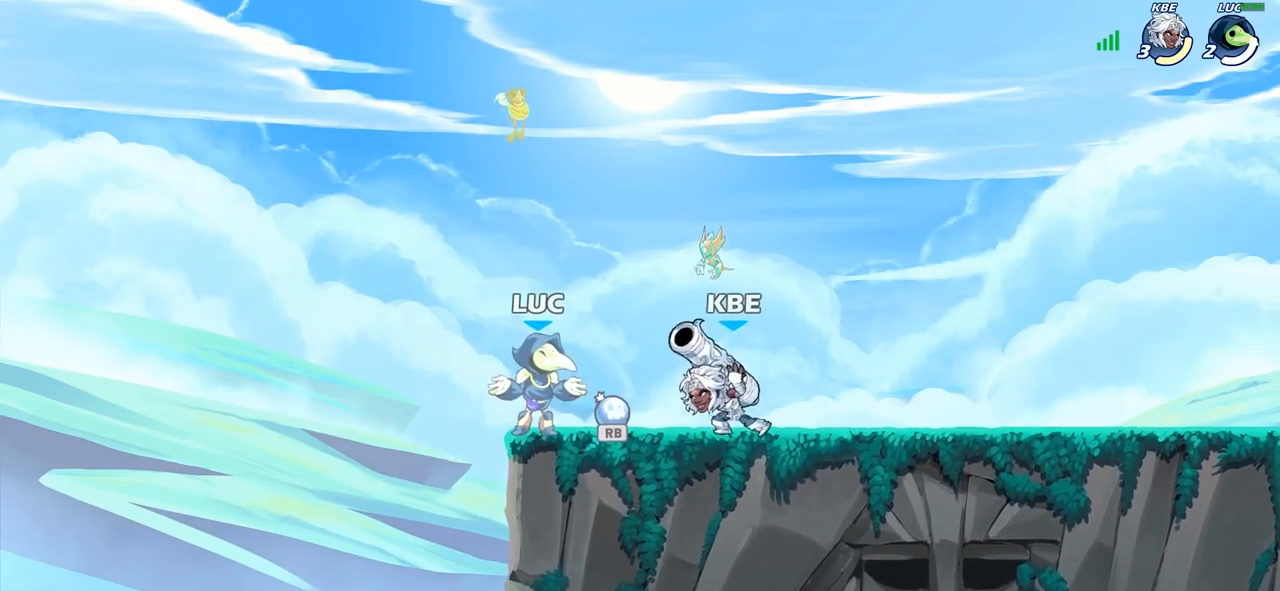
{"buttons": [], "left_stick": "center", "right_stick": "center", "events": [[67, "right_stick", "center"]]}
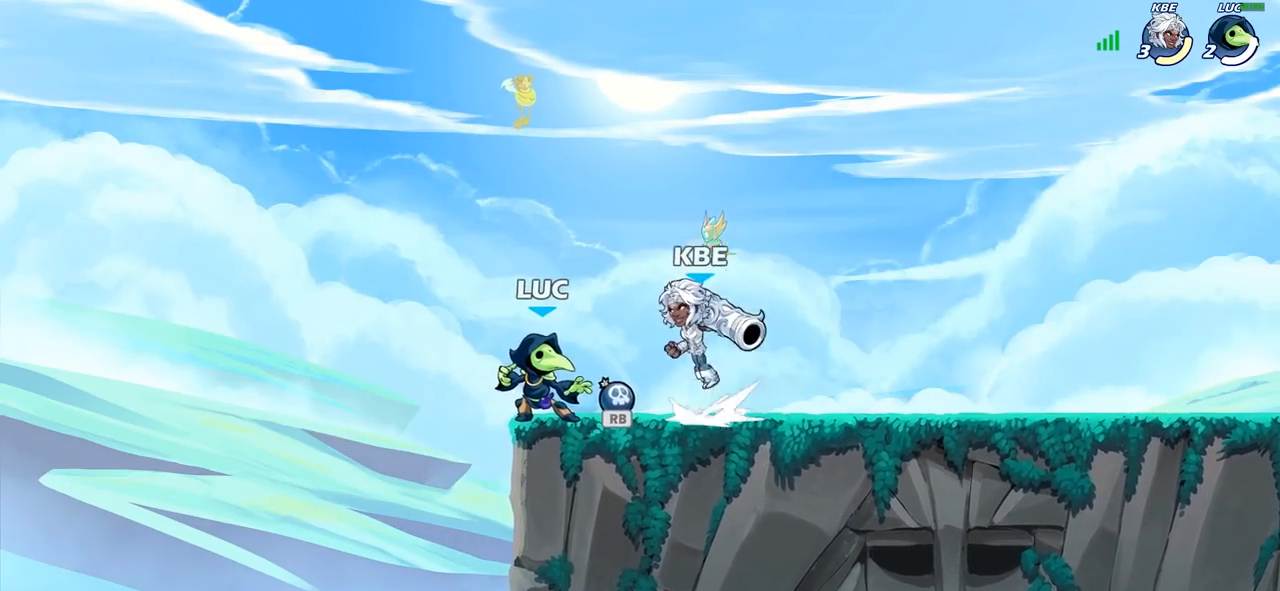
{"buttons": [], "left_stick": "center", "right_stick": "center", "events": []}
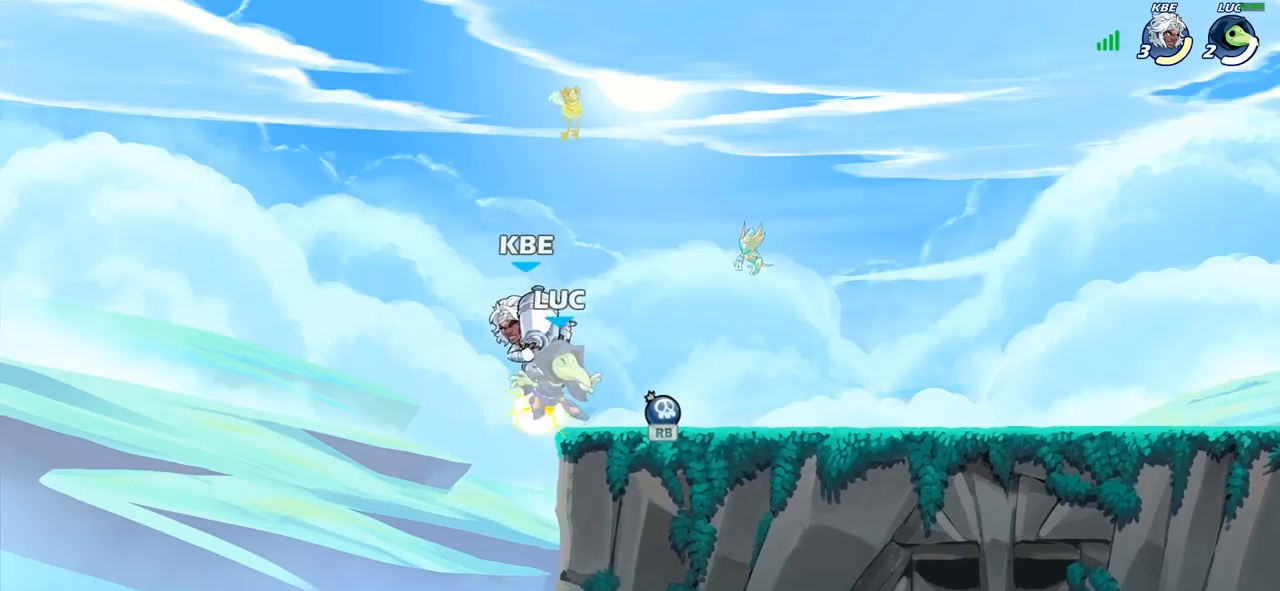
{"buttons": ["CIRCLE"], "left_stick": "up-right", "right_stick": "center", "events": [[333, "CROSS", "down"], [350, "left_stick", "right"], [400, "left_stick", "up-right"], [433, "CIRCLE", "down"], [433, "CROSS", "up"]]}
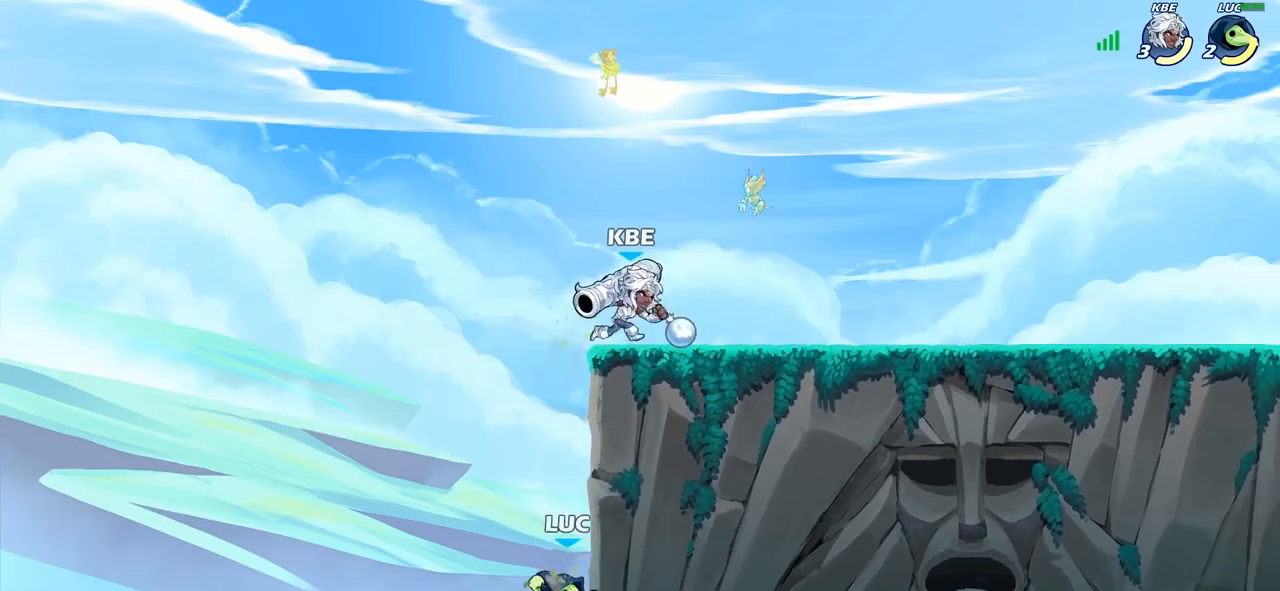
{"buttons": [], "left_stick": "up-right", "right_stick": "center", "events": [[50, "CIRCLE", "up"]]}
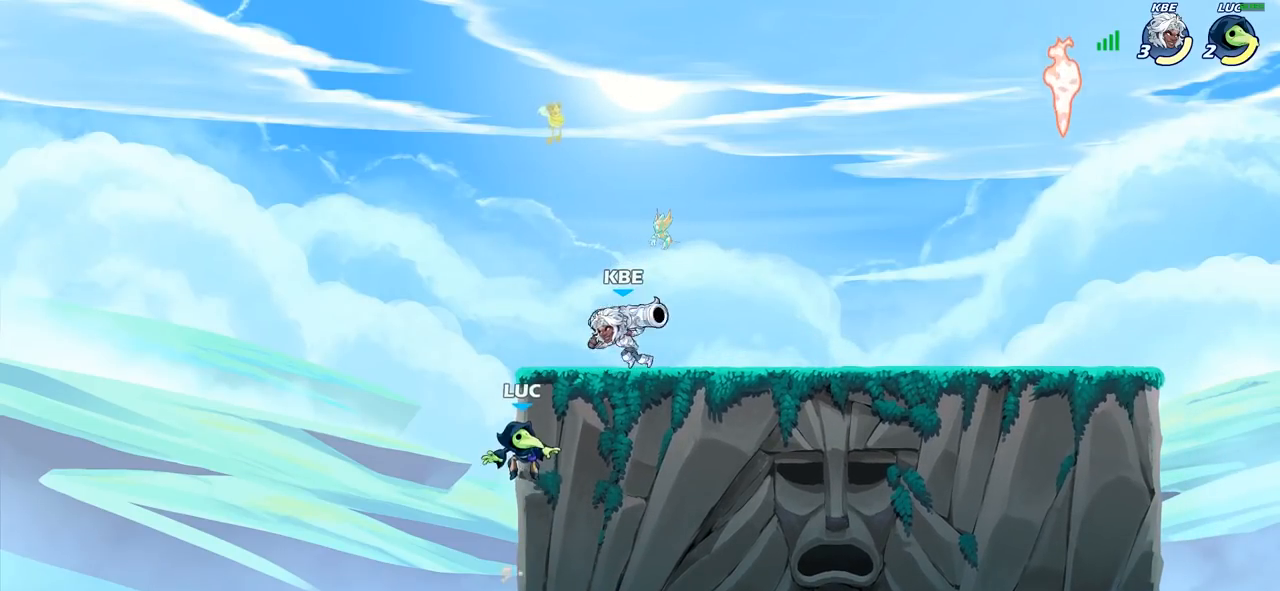
{"buttons": ["CIRCLE"], "left_stick": "right", "right_stick": "center", "events": [[17, "left_stick", "left"], [83, "left_stick", "down-left"], [217, "left_stick", "down-right"], [267, "left_stick", "right"], [350, "CROSS", "down"], [450, "CIRCLE", "down"], [450, "CROSS", "up"]]}
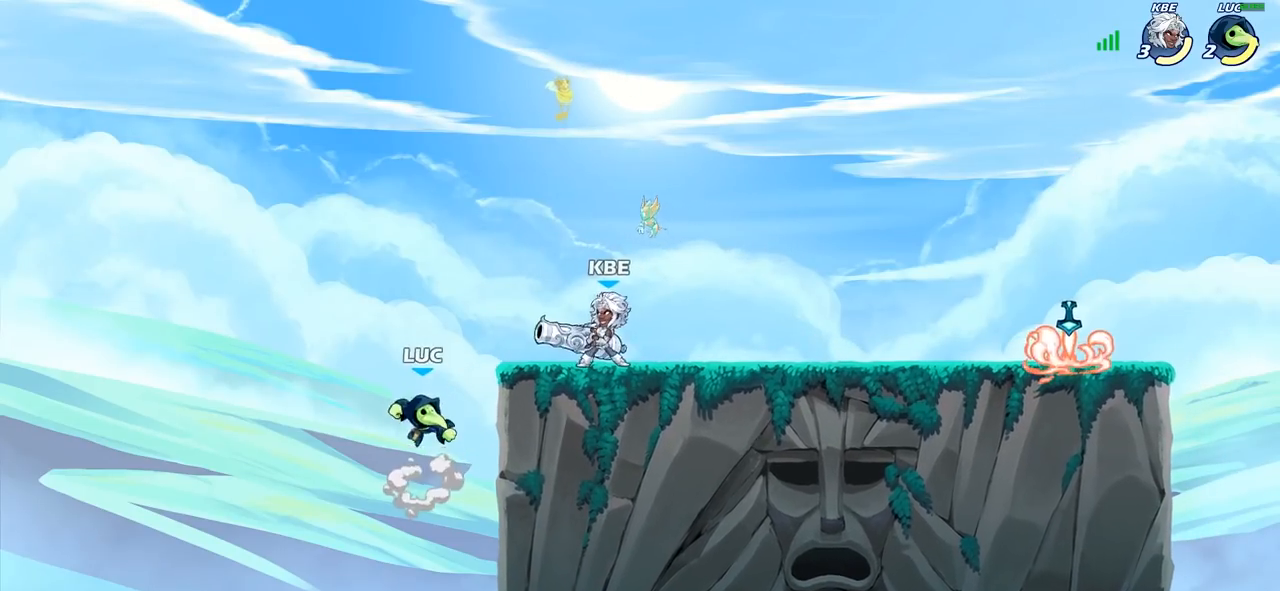
{"buttons": [], "left_stick": "right", "right_stick": "center", "events": [[117, "CIRCLE", "up"]]}